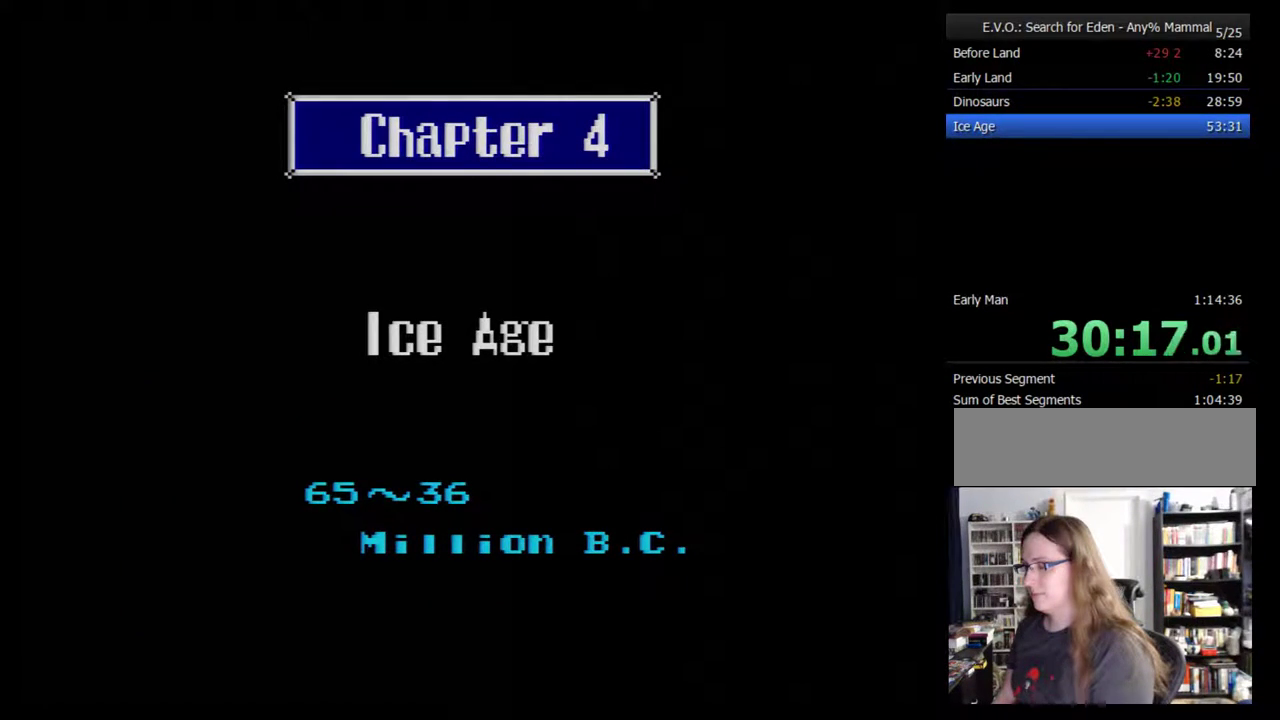
Gameplay with a controller (Nintendo layout); each line is a JSON object with the inputs held at the frame after it. "events" lists button and stick changes between this image and that frame as [ms after this image, input, new state], when the widget could be followed in between. Not read: L3 R3.
{"buttons": [], "events": [[33, "DPAD_RIGHT", "up"], [100, "DPAD_RIGHT", "down"], [167, "DPAD_RIGHT", "up"], [250, "DPAD_RIGHT", "down"], [317, "DPAD_RIGHT", "up"], [367, "DPAD_RIGHT", "down"], [467, "DPAD_RIGHT", "up"]]}
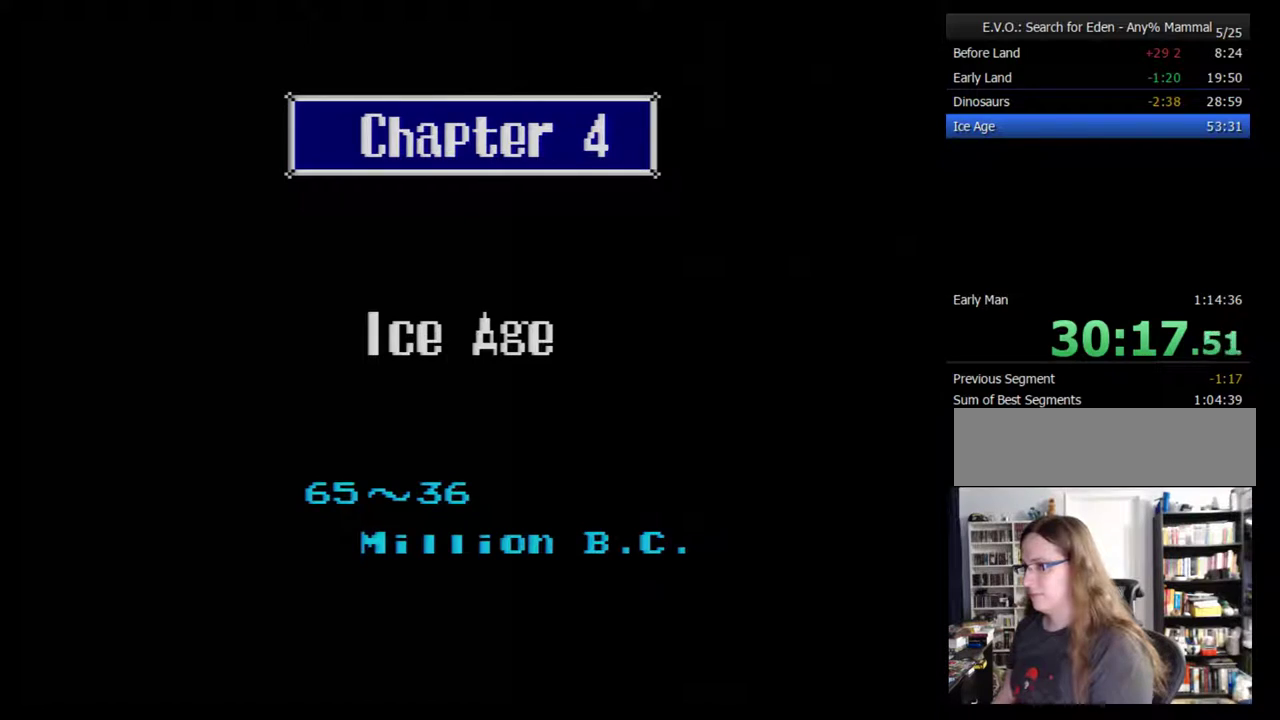
{"buttons": ["DPAD_RIGHT"], "events": [[33, "DPAD_RIGHT", "down"], [117, "DPAD_RIGHT", "up"], [183, "DPAD_RIGHT", "down"], [283, "DPAD_RIGHT", "up"], [333, "DPAD_RIGHT", "down"], [400, "DPAD_RIGHT", "up"], [500, "DPAD_RIGHT", "down"]]}
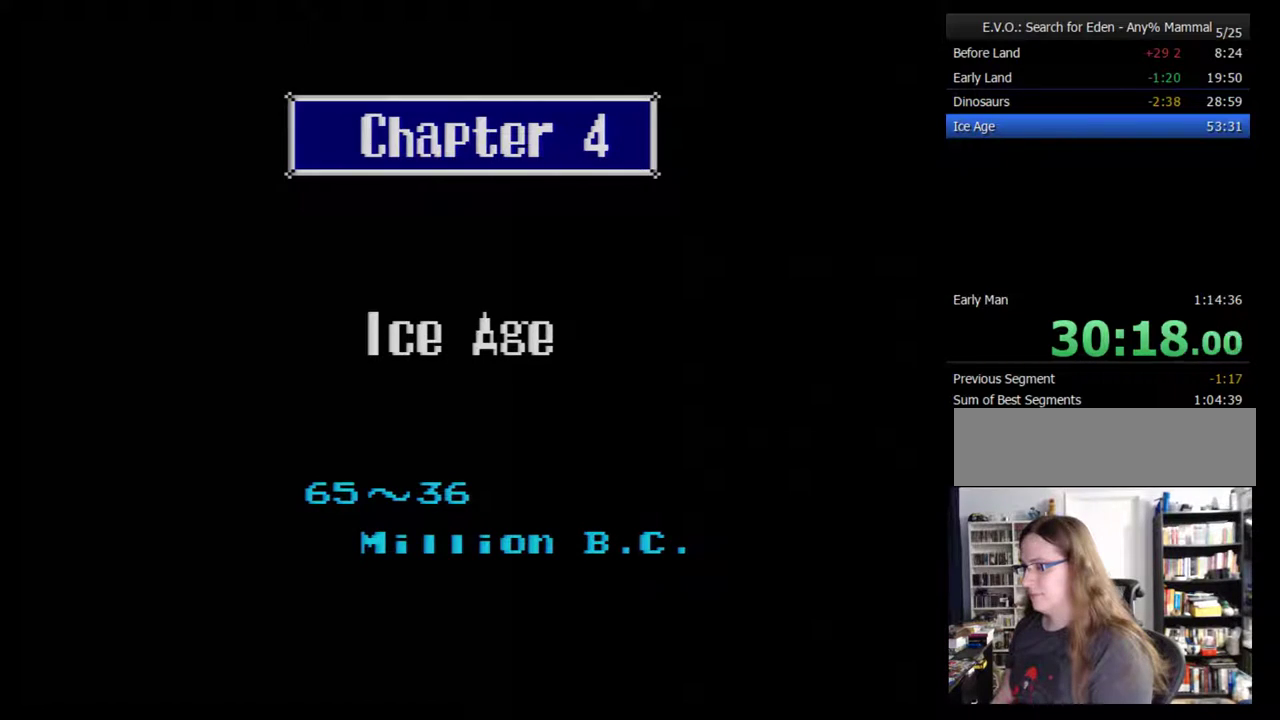
{"buttons": [], "events": [[50, "DPAD_RIGHT", "up"], [117, "DPAD_RIGHT", "down"], [200, "DPAD_RIGHT", "up"], [267, "DPAD_RIGHT", "down"], [333, "DPAD_RIGHT", "up"], [417, "DPAD_RIGHT", "down"], [483, "DPAD_RIGHT", "up"]]}
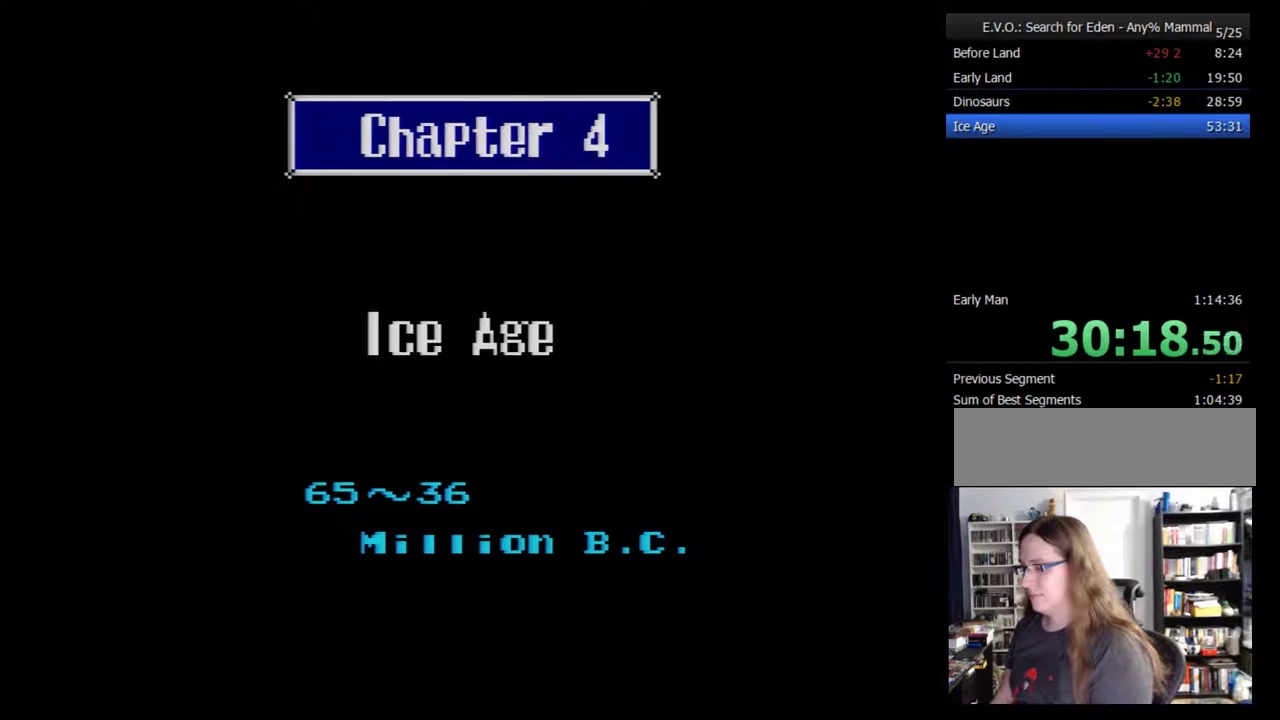
{"buttons": [], "events": [[50, "DPAD_RIGHT", "down"], [133, "DPAD_RIGHT", "up"], [200, "DPAD_RIGHT", "down"], [267, "DPAD_RIGHT", "up"], [350, "DPAD_RIGHT", "down"], [417, "DPAD_RIGHT", "up"]]}
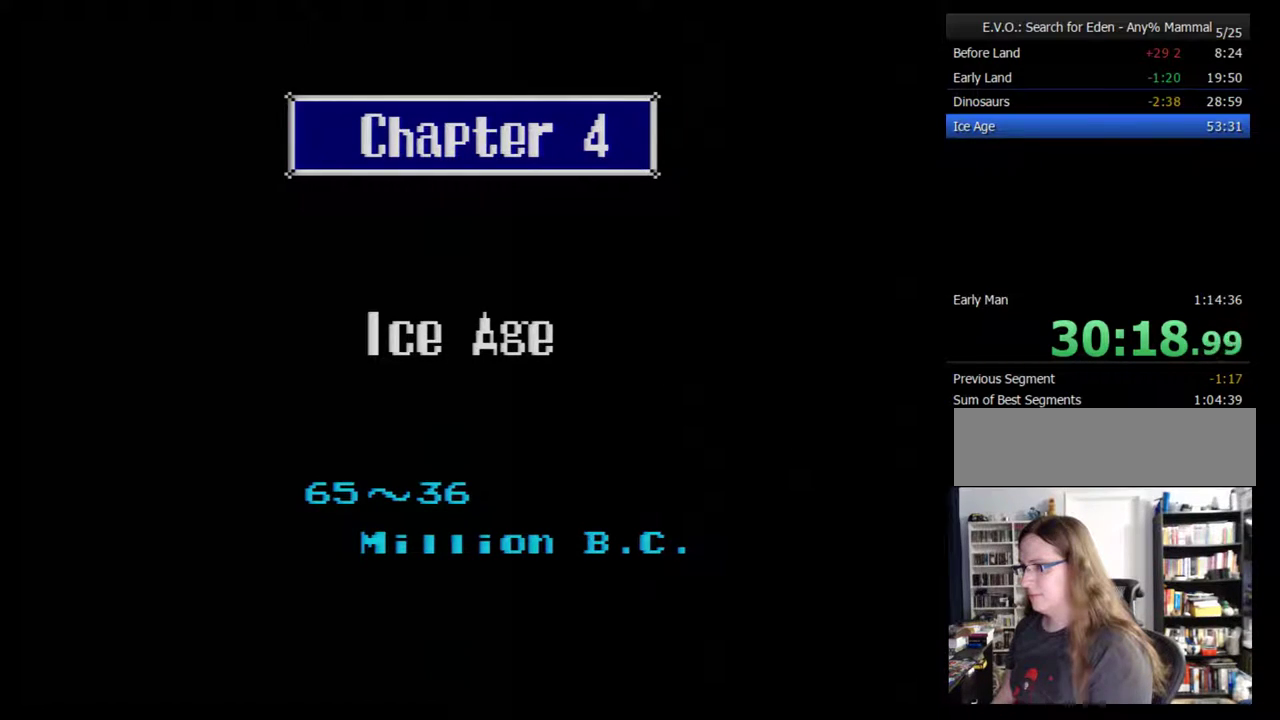
{"buttons": ["DPAD_RIGHT"], "events": [[17, "DPAD_RIGHT", "down"], [67, "DPAD_RIGHT", "up"], [167, "DPAD_RIGHT", "down"], [217, "DPAD_RIGHT", "up"], [317, "DPAD_RIGHT", "down"], [383, "DPAD_RIGHT", "up"], [467, "DPAD_RIGHT", "down"]]}
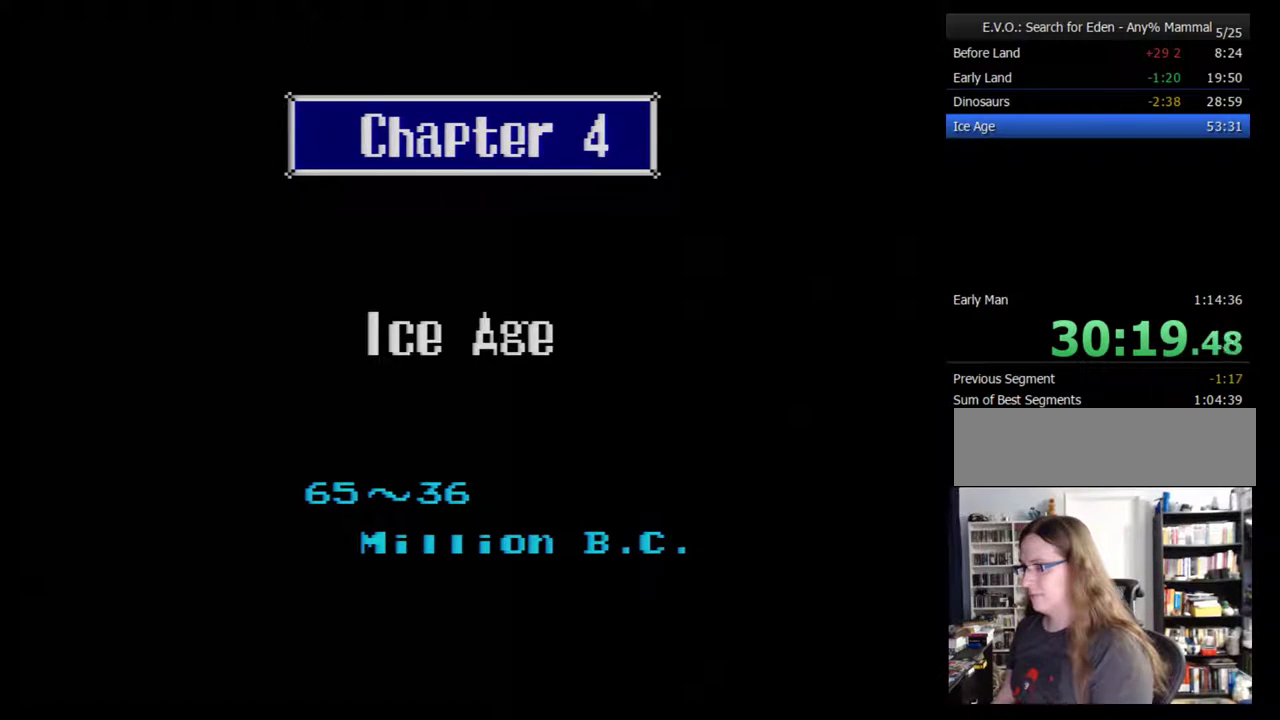
{"buttons": [], "events": [[33, "DPAD_RIGHT", "up"], [133, "DPAD_RIGHT", "down"], [183, "DPAD_RIGHT", "up"]]}
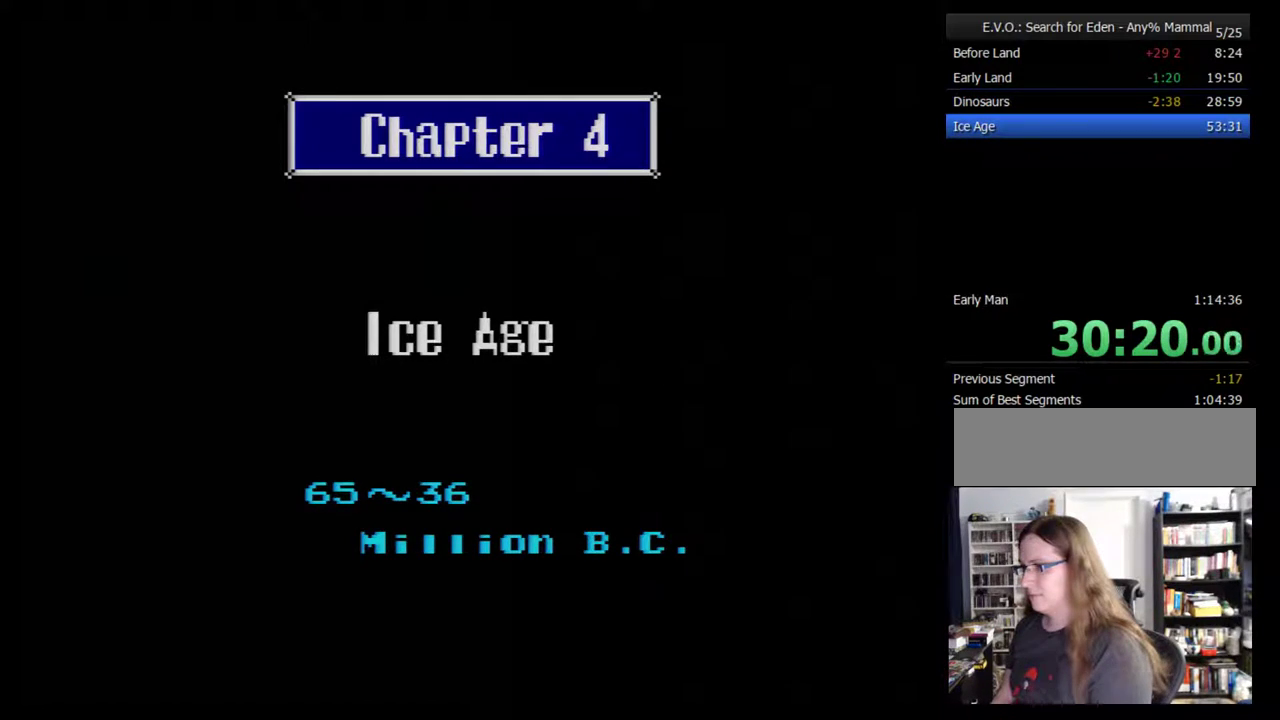
{"buttons": ["DPAD_RIGHT"], "events": [[367, "DPAD_RIGHT", "down"], [433, "DPAD_RIGHT", "up"], [500, "DPAD_RIGHT", "down"]]}
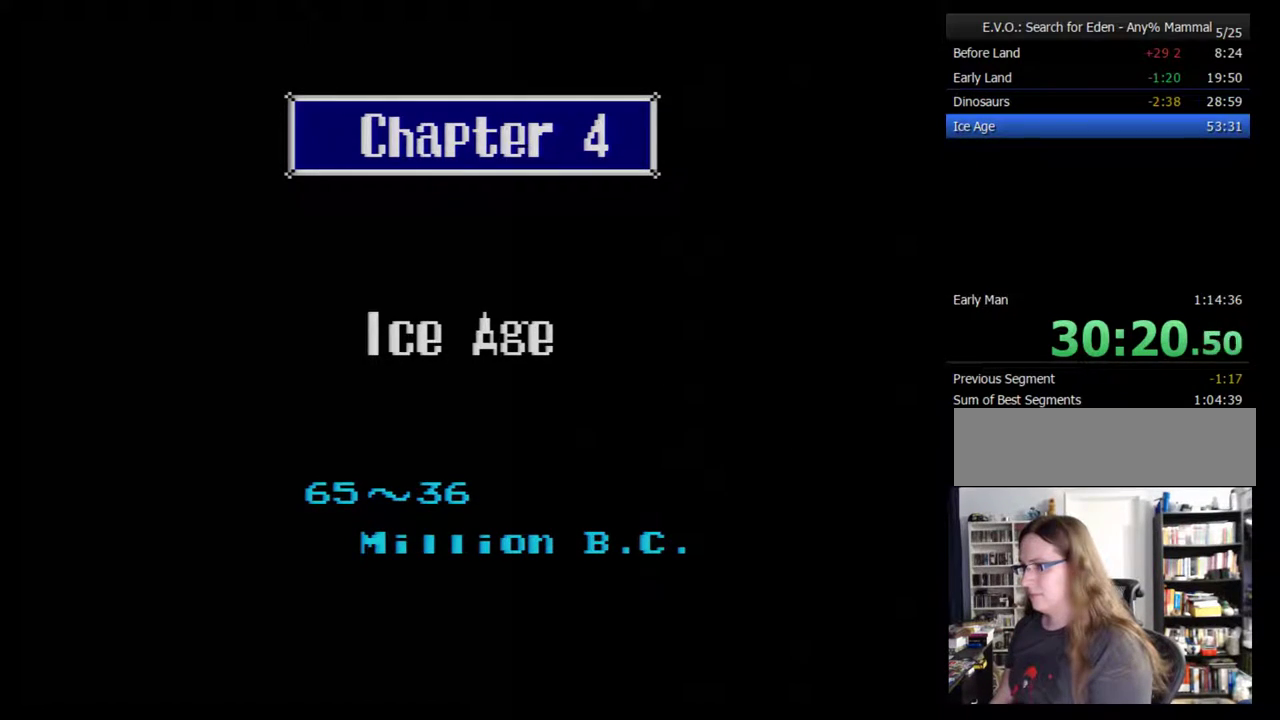
{"buttons": ["DPAD_RIGHT"], "events": [[83, "DPAD_RIGHT", "up"], [150, "DPAD_RIGHT", "down"], [217, "DPAD_RIGHT", "up"], [300, "DPAD_RIGHT", "down"], [367, "DPAD_RIGHT", "up"], [467, "DPAD_RIGHT", "down"]]}
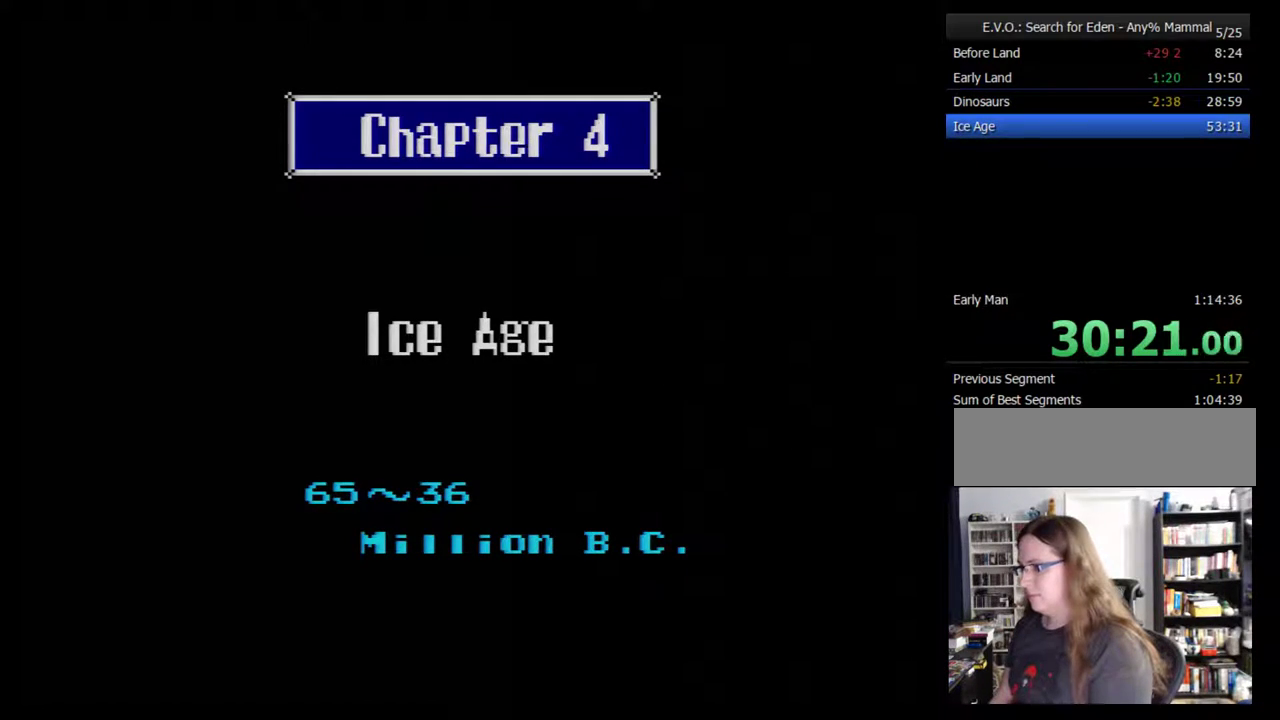
{"buttons": ["DPAD_RIGHT"], "events": [[50, "DPAD_RIGHT", "up"], [117, "DPAD_RIGHT", "down"], [217, "DPAD_RIGHT", "up"], [267, "DPAD_RIGHT", "down"], [367, "DPAD_RIGHT", "up"], [433, "DPAD_RIGHT", "down"]]}
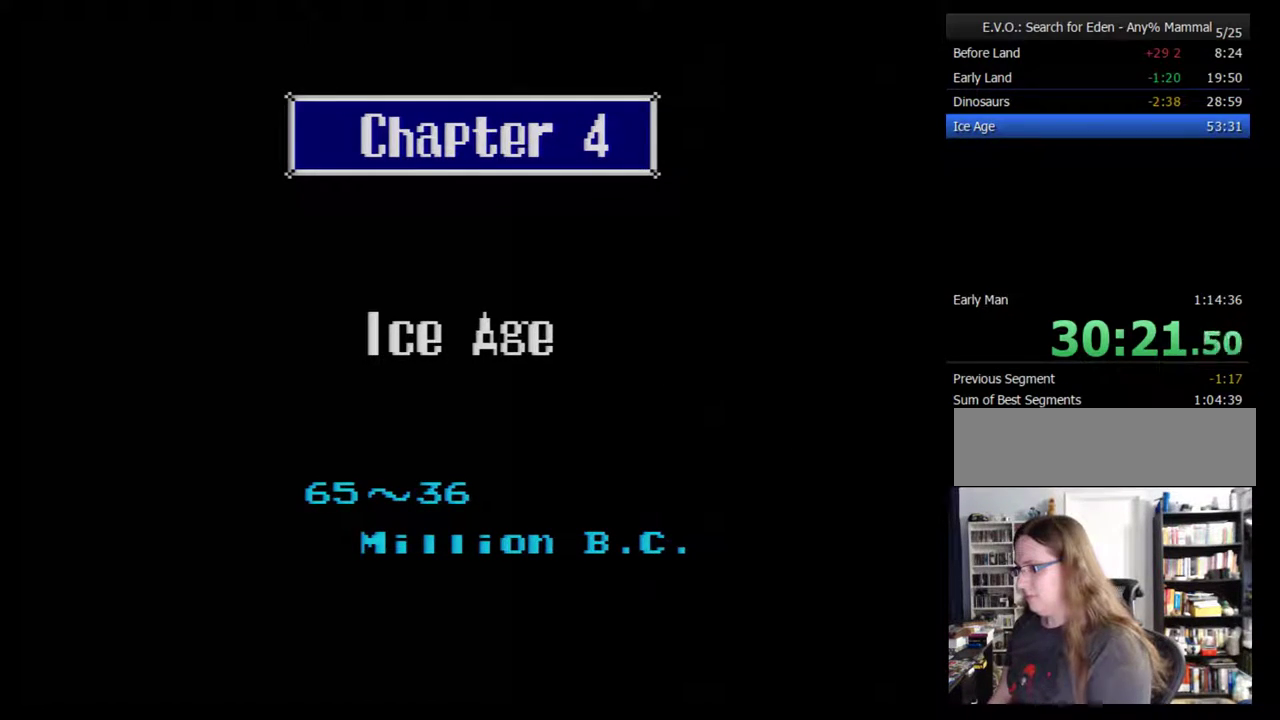
{"buttons": [], "events": [[17, "DPAD_RIGHT", "up"], [83, "DPAD_RIGHT", "down"], [150, "DPAD_RIGHT", "up"], [233, "DPAD_RIGHT", "down"], [300, "DPAD_RIGHT", "up"], [367, "DPAD_RIGHT", "down"], [450, "DPAD_RIGHT", "up"]]}
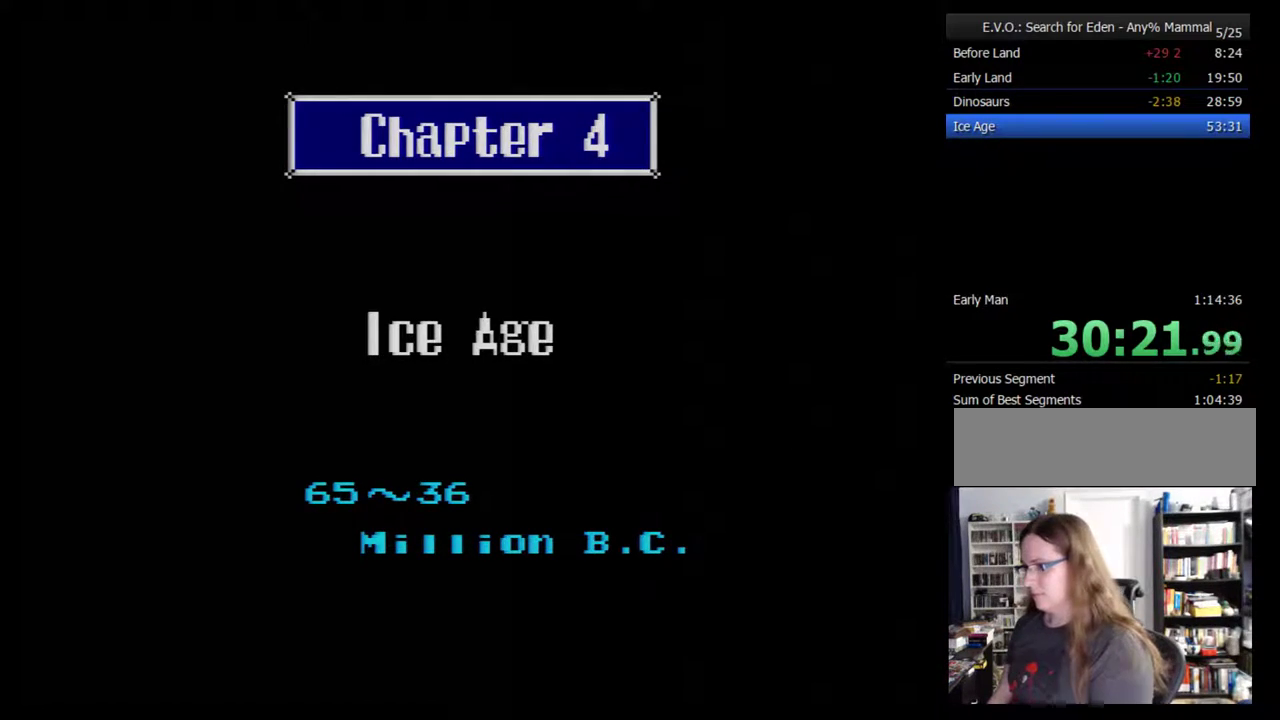
{"buttons": ["DPAD_RIGHT"], "events": [[167, "DPAD_RIGHT", "down"], [233, "DPAD_RIGHT", "up"], [333, "DPAD_RIGHT", "down"], [433, "DPAD_RIGHT", "up"], [483, "DPAD_RIGHT", "down"]]}
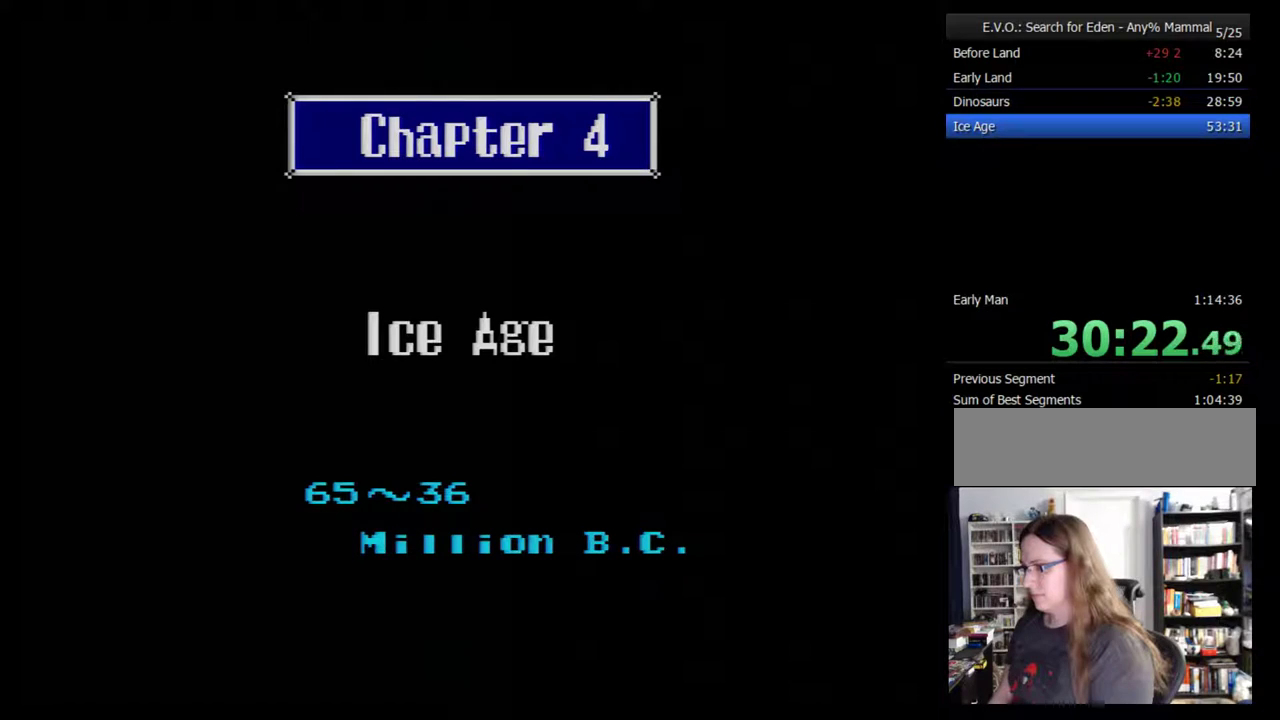
{"buttons": ["DPAD_RIGHT"], "events": [[83, "DPAD_RIGHT", "up"], [150, "DPAD_RIGHT", "down"], [200, "DPAD_RIGHT", "up"], [300, "DPAD_RIGHT", "down"], [367, "DPAD_RIGHT", "up"], [450, "DPAD_RIGHT", "down"]]}
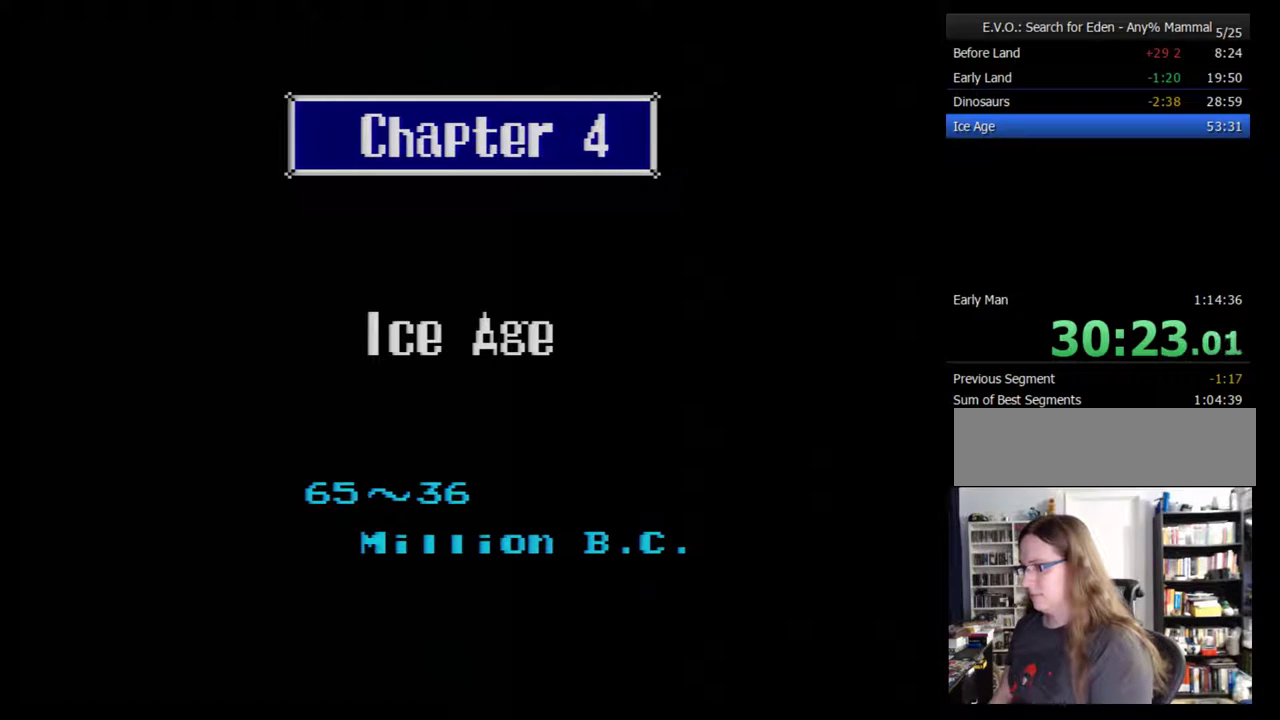
{"buttons": [], "events": [[17, "DPAD_RIGHT", "up"], [83, "DPAD_RIGHT", "down"], [150, "DPAD_RIGHT", "up"], [200, "DPAD_RIGHT", "down"], [333, "DPAD_RIGHT", "up"], [400, "DPAD_RIGHT", "down"], [450, "DPAD_RIGHT", "up"]]}
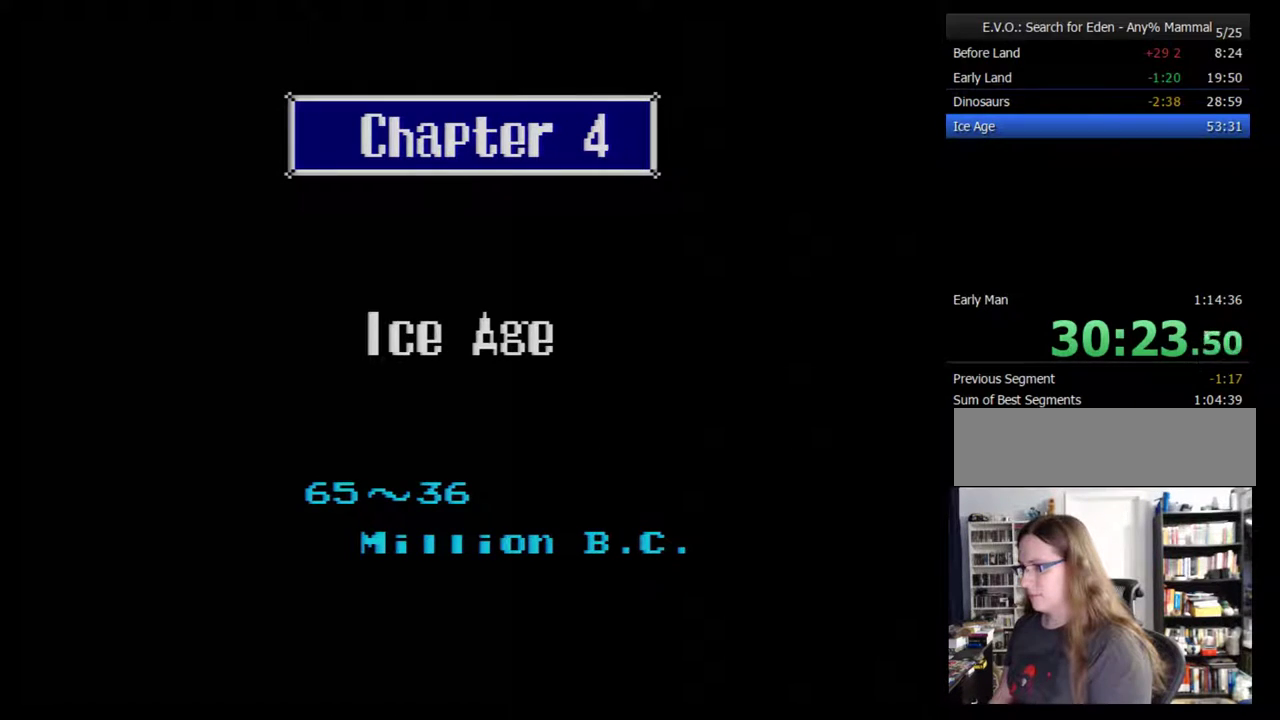
{"buttons": ["DPAD_RIGHT"], "events": [[50, "DPAD_RIGHT", "down"], [117, "DPAD_RIGHT", "up"], [183, "DPAD_RIGHT", "down"], [233, "DPAD_RIGHT", "up"], [333, "DPAD_RIGHT", "down"], [400, "DPAD_RIGHT", "up"], [450, "DPAD_RIGHT", "down"]]}
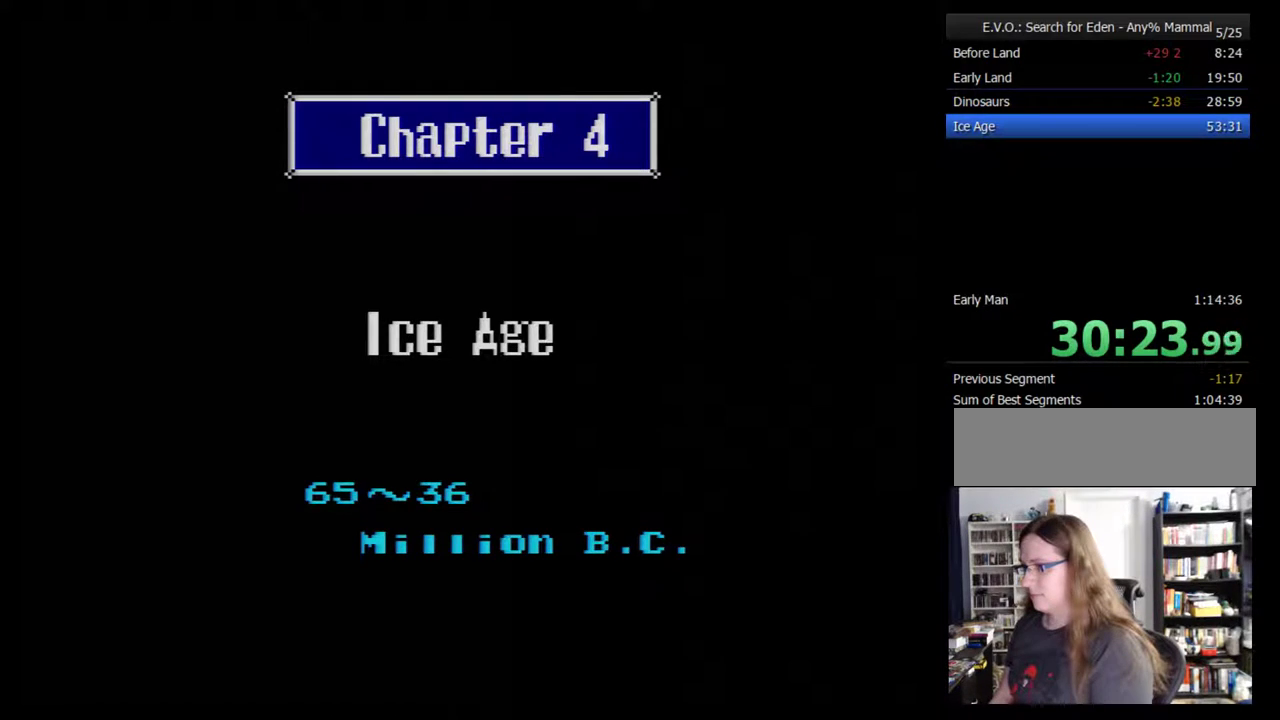
{"buttons": [], "events": [[50, "DPAD_RIGHT", "up"], [117, "DPAD_RIGHT", "down"], [200, "DPAD_RIGHT", "up"], [267, "DPAD_RIGHT", "down"], [350, "DPAD_RIGHT", "up"], [417, "DPAD_RIGHT", "down"], [483, "DPAD_RIGHT", "up"]]}
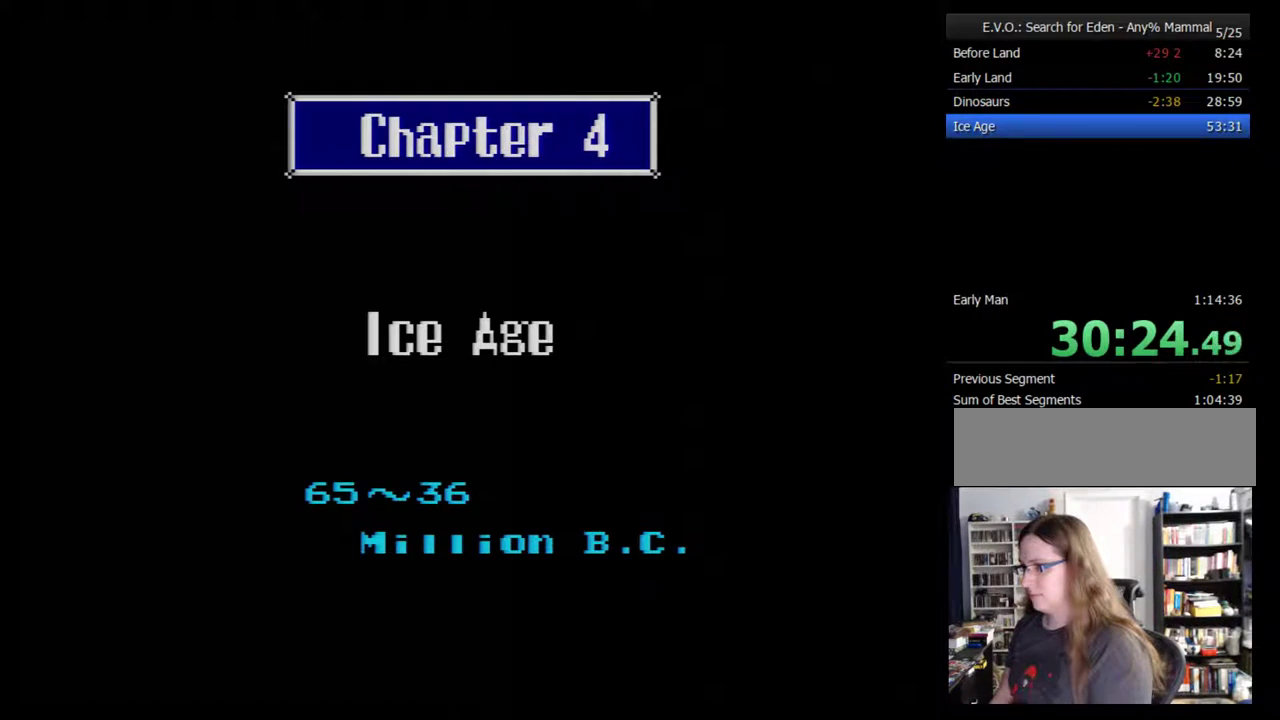
{"buttons": [], "events": [[67, "DPAD_RIGHT", "down"], [133, "DPAD_RIGHT", "up"], [233, "DPAD_RIGHT", "down"], [283, "DPAD_RIGHT", "up"], [350, "DPAD_RIGHT", "down"], [450, "DPAD_RIGHT", "up"]]}
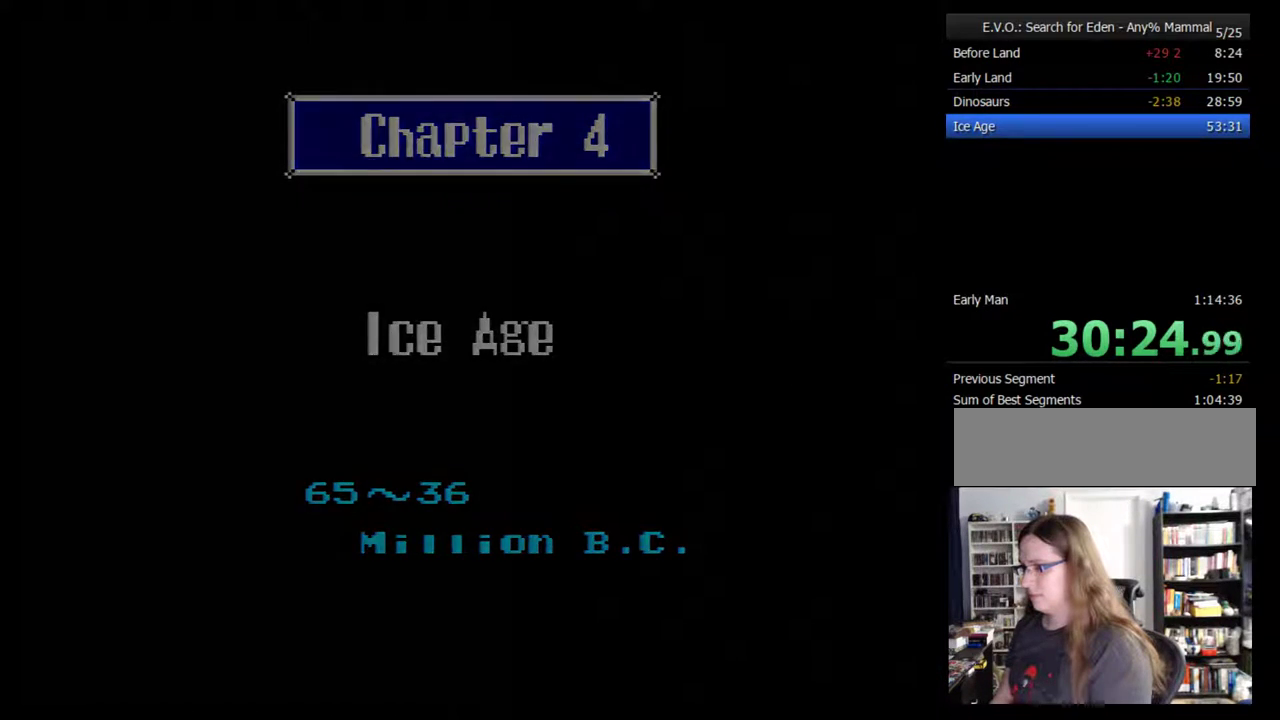
{"buttons": [], "events": [[17, "DPAD_RIGHT", "down"], [67, "DPAD_RIGHT", "up"], [167, "DPAD_RIGHT", "down"], [233, "DPAD_RIGHT", "up"], [283, "DPAD_RIGHT", "down"], [383, "DPAD_RIGHT", "up"], [450, "DPAD_RIGHT", "down"], [500, "DPAD_RIGHT", "up"]]}
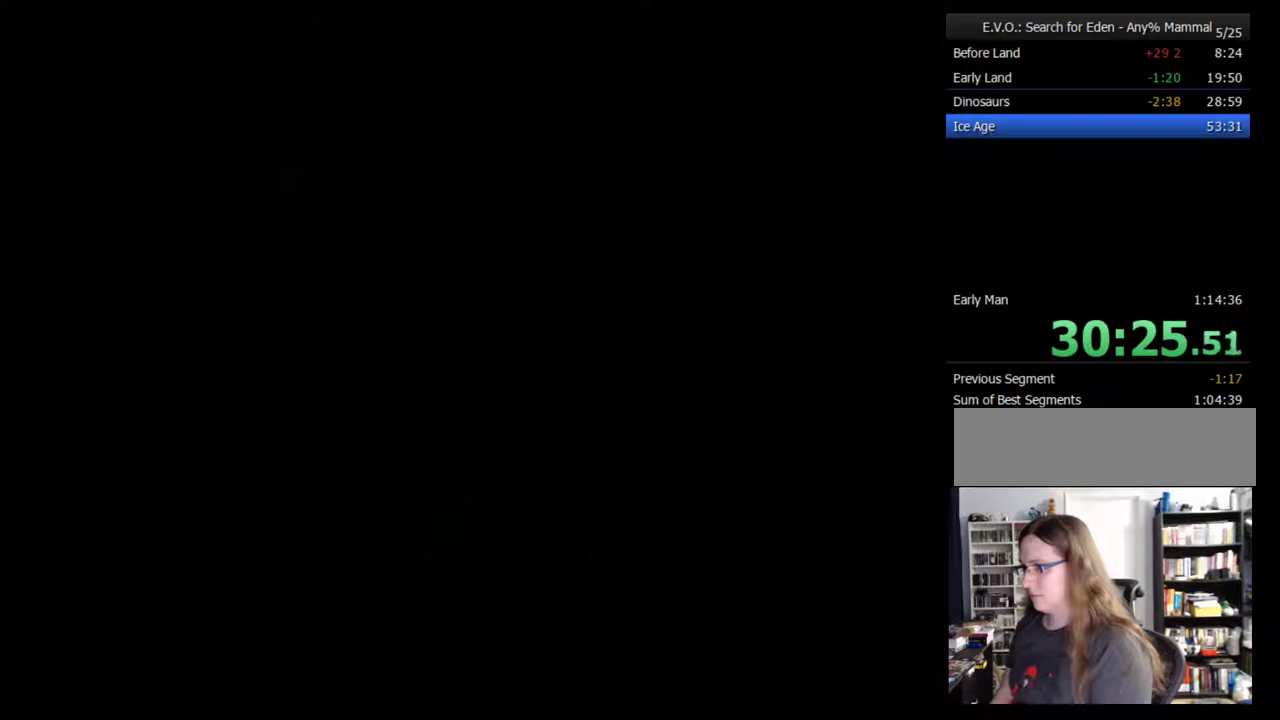
{"buttons": [], "events": [[67, "DPAD_RIGHT", "down"], [167, "DPAD_RIGHT", "up"], [233, "DPAD_RIGHT", "down"], [317, "DPAD_RIGHT", "up"], [383, "DPAD_RIGHT", "down"], [483, "DPAD_RIGHT", "up"]]}
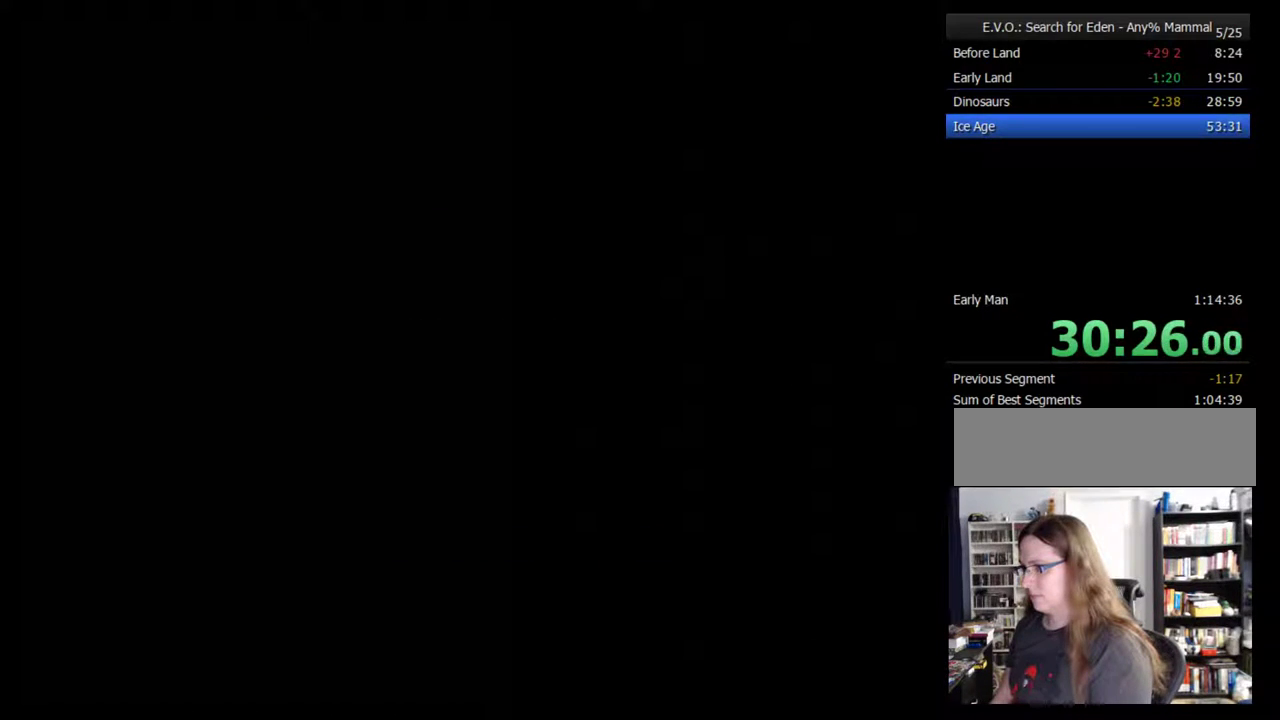
{"buttons": ["DPAD_RIGHT"], "events": [[33, "DPAD_RIGHT", "down"], [100, "DPAD_RIGHT", "up"], [200, "DPAD_RIGHT", "down"], [250, "DPAD_RIGHT", "up"], [317, "DPAD_RIGHT", "down"], [383, "DPAD_RIGHT", "up"], [483, "DPAD_RIGHT", "down"]]}
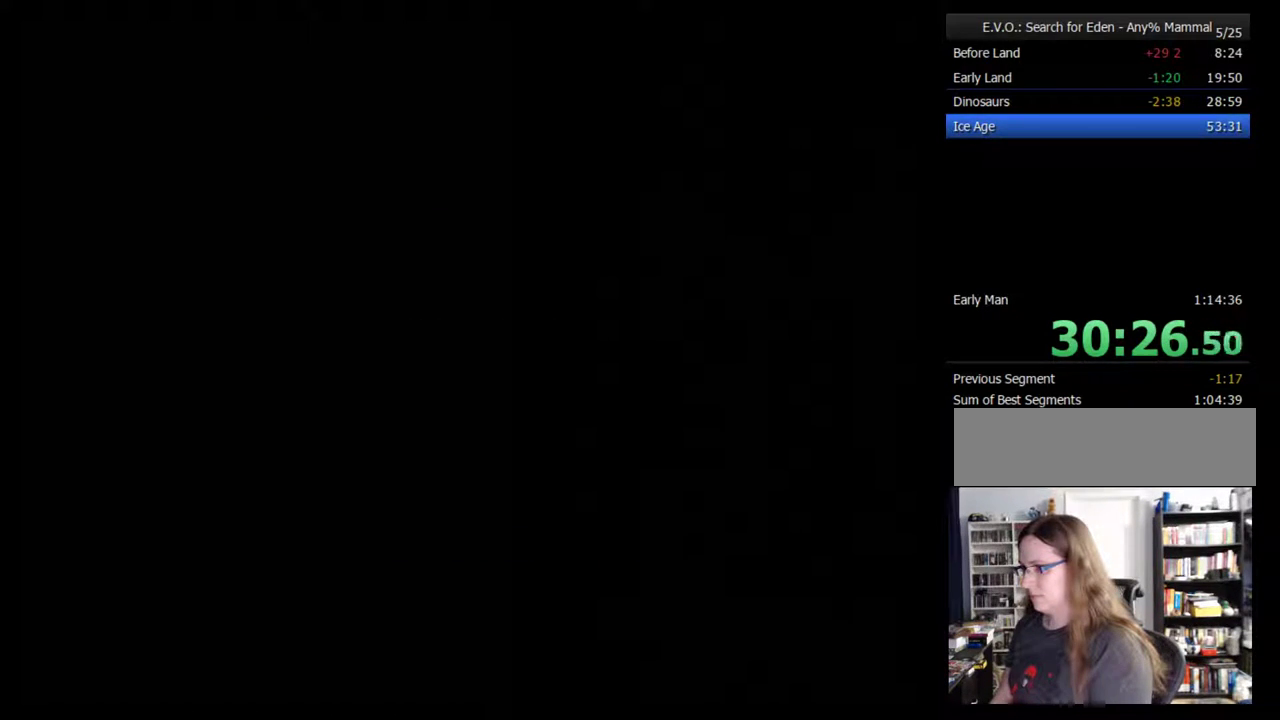
{"buttons": [], "events": [[33, "DPAD_RIGHT", "up"], [100, "DPAD_RIGHT", "down"], [200, "DPAD_RIGHT", "up"], [250, "DPAD_RIGHT", "down"], [317, "DPAD_RIGHT", "up"], [383, "DPAD_RIGHT", "down"], [483, "DPAD_RIGHT", "up"]]}
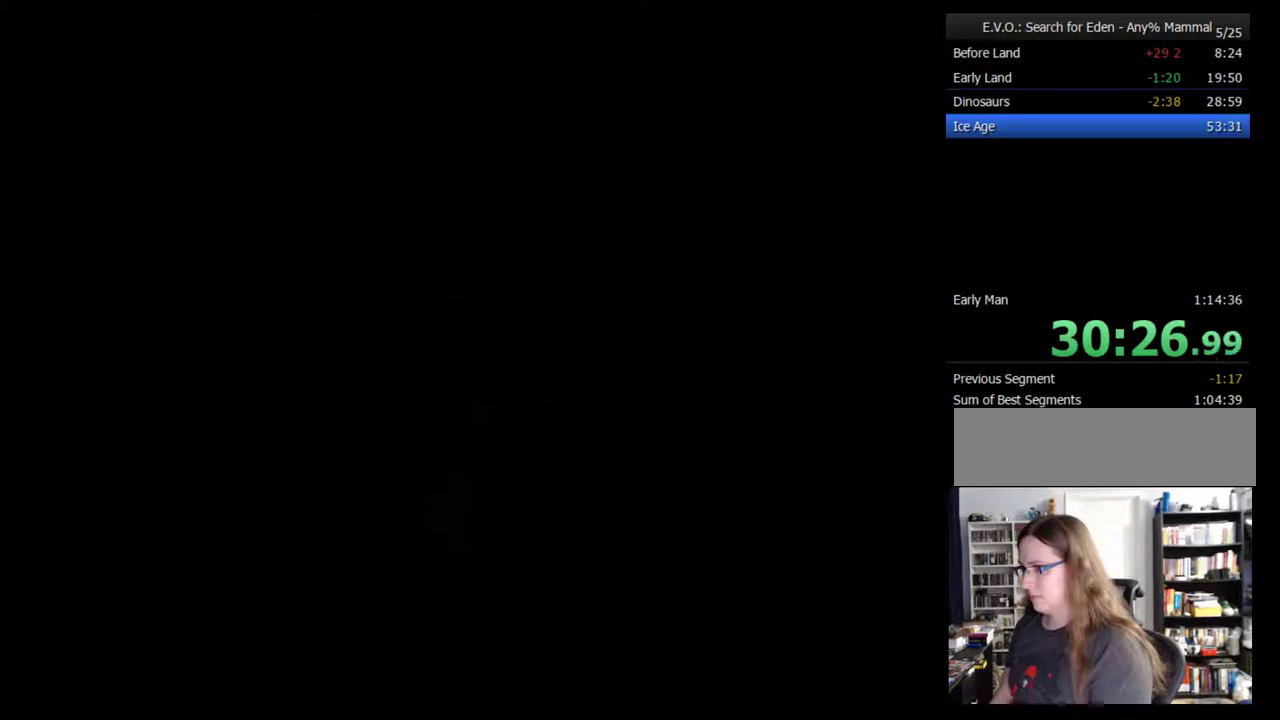
{"buttons": ["DPAD_RIGHT"], "events": [[33, "DPAD_RIGHT", "down"], [133, "DPAD_RIGHT", "up"], [200, "DPAD_RIGHT", "down"], [283, "DPAD_RIGHT", "up"], [350, "DPAD_RIGHT", "down"], [417, "DPAD_RIGHT", "up"], [500, "DPAD_RIGHT", "down"]]}
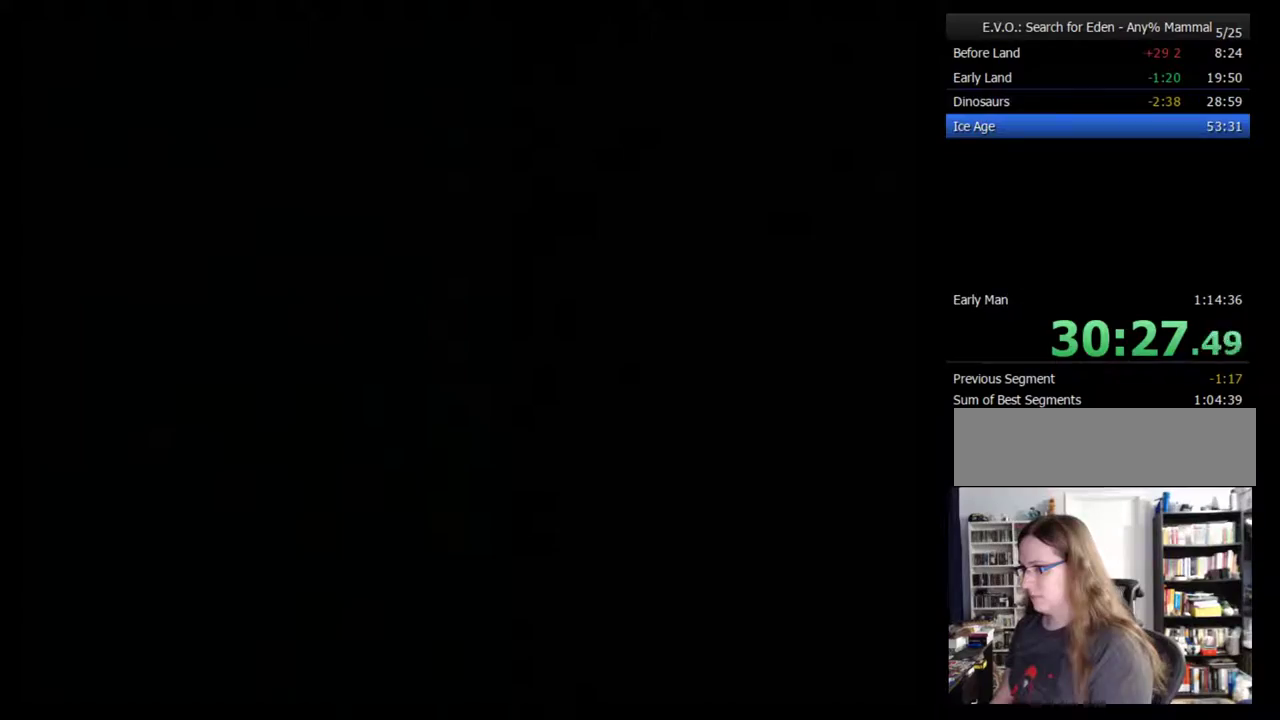
{"buttons": [], "events": [[67, "DPAD_RIGHT", "up"], [133, "DPAD_RIGHT", "down"], [183, "DPAD_RIGHT", "up"], [250, "DPAD_RIGHT", "down"], [350, "DPAD_RIGHT", "up"], [400, "DPAD_RIGHT", "down"], [500, "DPAD_RIGHT", "up"]]}
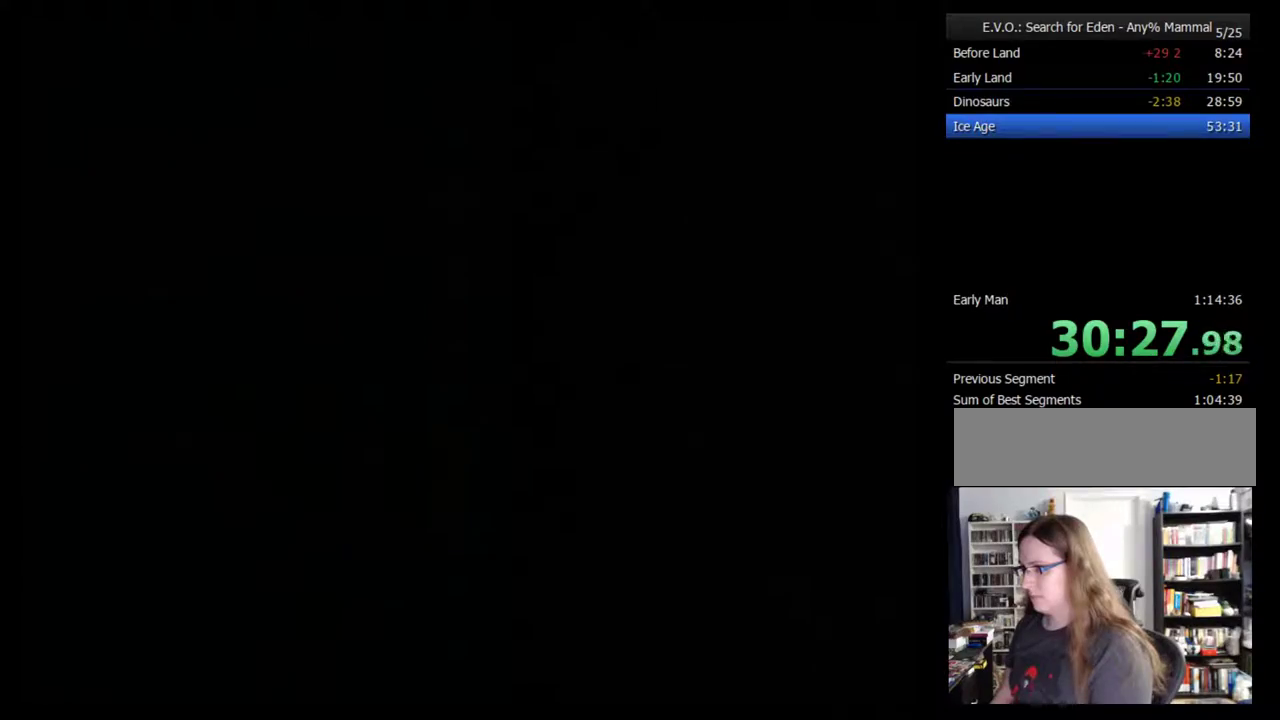
{"buttons": [], "events": [[67, "DPAD_RIGHT", "down"], [150, "DPAD_RIGHT", "up"], [217, "DPAD_RIGHT", "down"], [283, "DPAD_RIGHT", "up"], [367, "DPAD_RIGHT", "down"], [467, "DPAD_RIGHT", "up"]]}
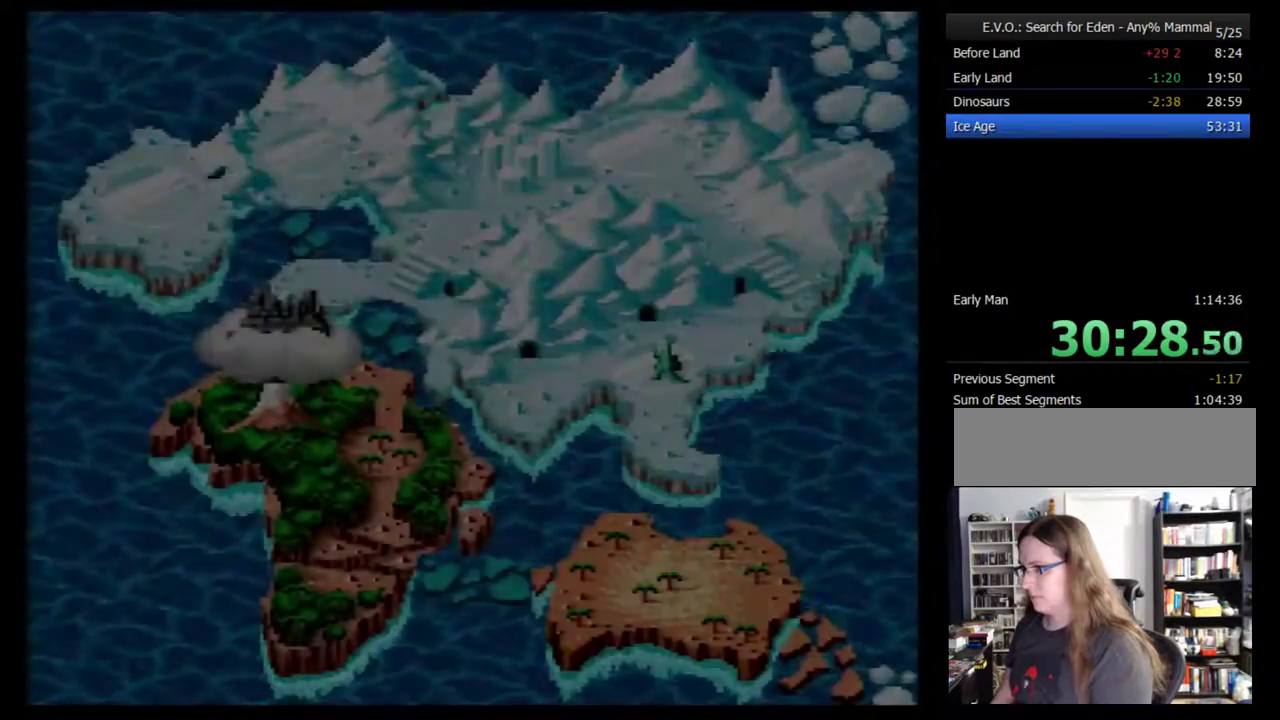
{"buttons": [], "events": [[33, "DPAD_RIGHT", "down"], [83, "DPAD_RIGHT", "up"], [150, "DPAD_RIGHT", "down"], [250, "DPAD_RIGHT", "up"], [300, "DPAD_RIGHT", "down"], [367, "DPAD_RIGHT", "up"], [400, "B", "down"], [450, "B", "up"]]}
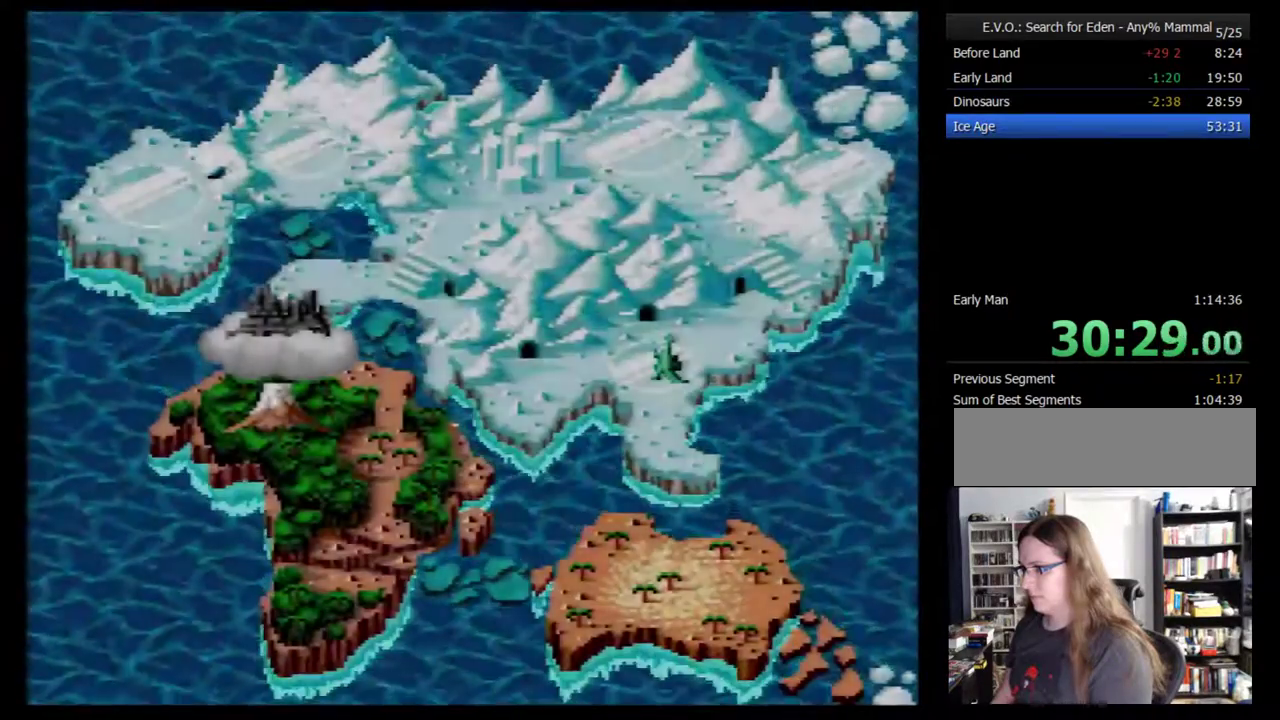
{"buttons": ["B"], "events": [[17, "B", "down"], [83, "B", "up"], [150, "B", "down"], [200, "B", "up"], [267, "B", "down"], [417, "B", "up"], [483, "B", "down"]]}
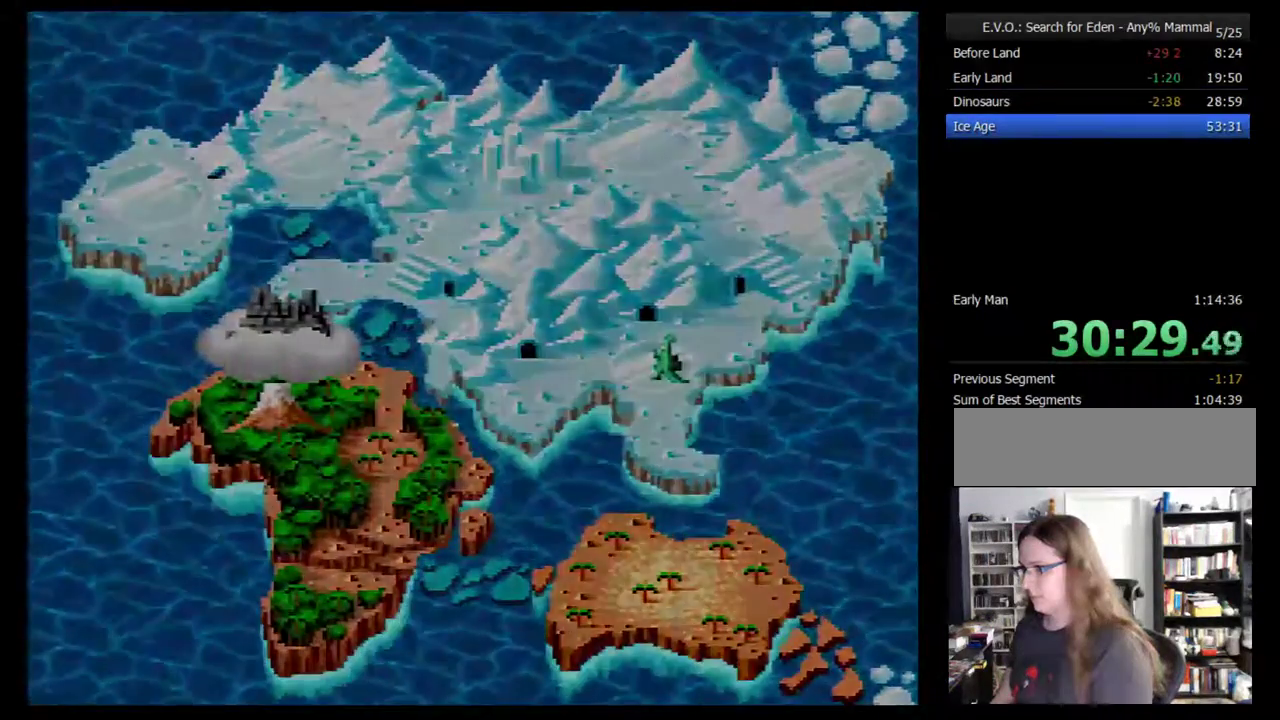
{"buttons": [], "events": [[50, "B", "up"], [100, "B", "down"], [167, "B", "up"], [417, "DPAD_RIGHT", "down"], [483, "DPAD_RIGHT", "up"]]}
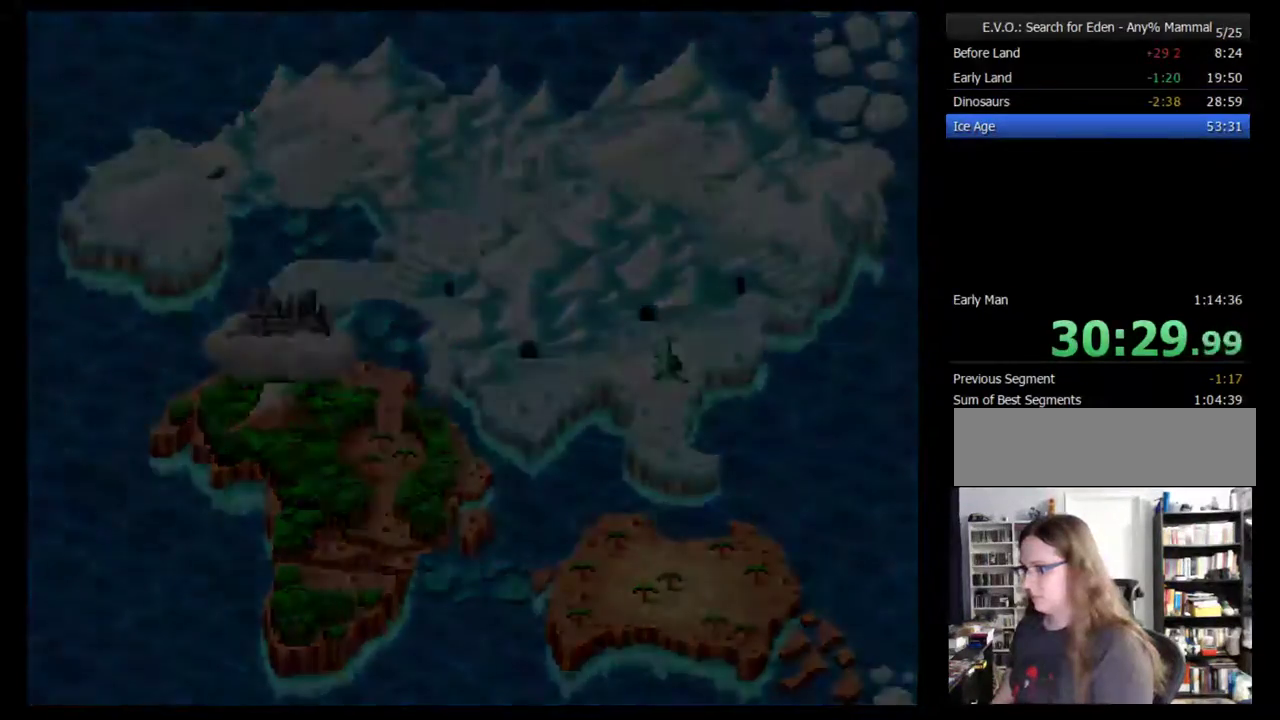
{"buttons": ["DPAD_RIGHT"], "events": [[67, "DPAD_RIGHT", "down"], [133, "DPAD_RIGHT", "up"], [200, "DPAD_RIGHT", "down"], [283, "DPAD_RIGHT", "up"], [350, "DPAD_RIGHT", "down"], [417, "DPAD_RIGHT", "up"], [500, "DPAD_RIGHT", "down"]]}
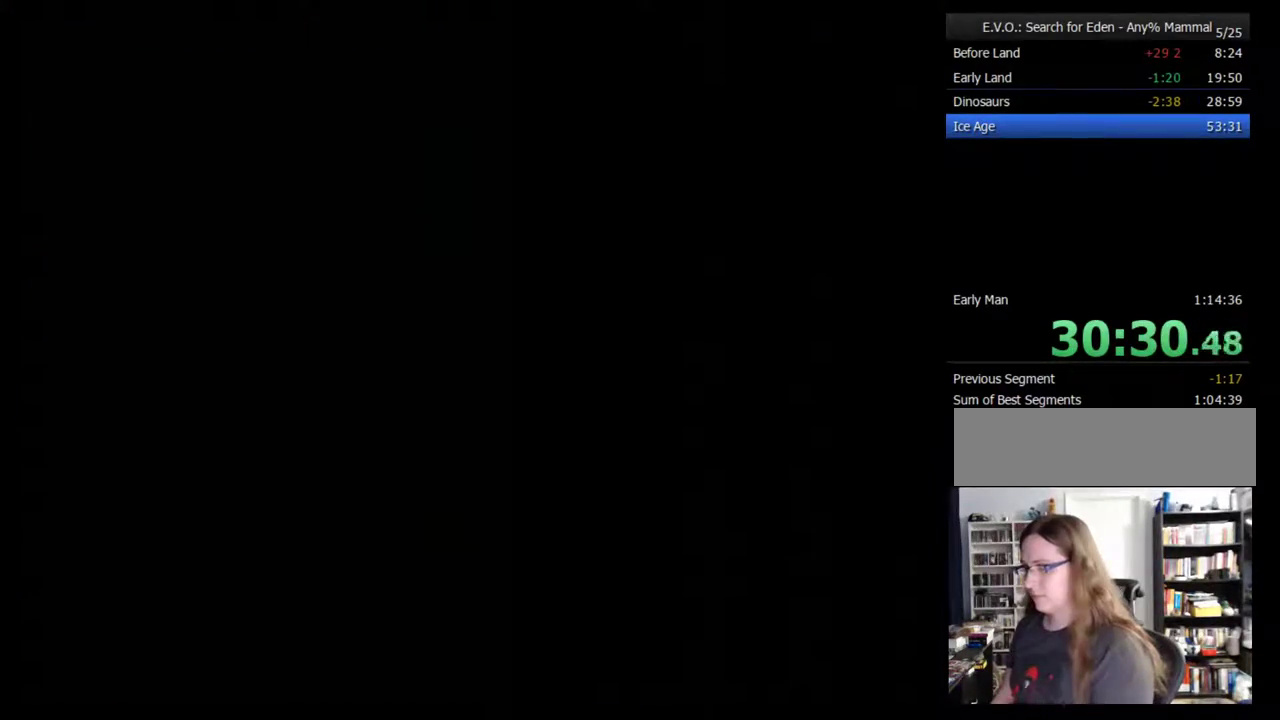
{"buttons": [], "events": [[67, "DPAD_RIGHT", "up"], [133, "DPAD_RIGHT", "down"], [217, "DPAD_RIGHT", "up"], [283, "DPAD_RIGHT", "down"], [350, "DPAD_RIGHT", "up"], [417, "DPAD_RIGHT", "down"], [500, "DPAD_RIGHT", "up"]]}
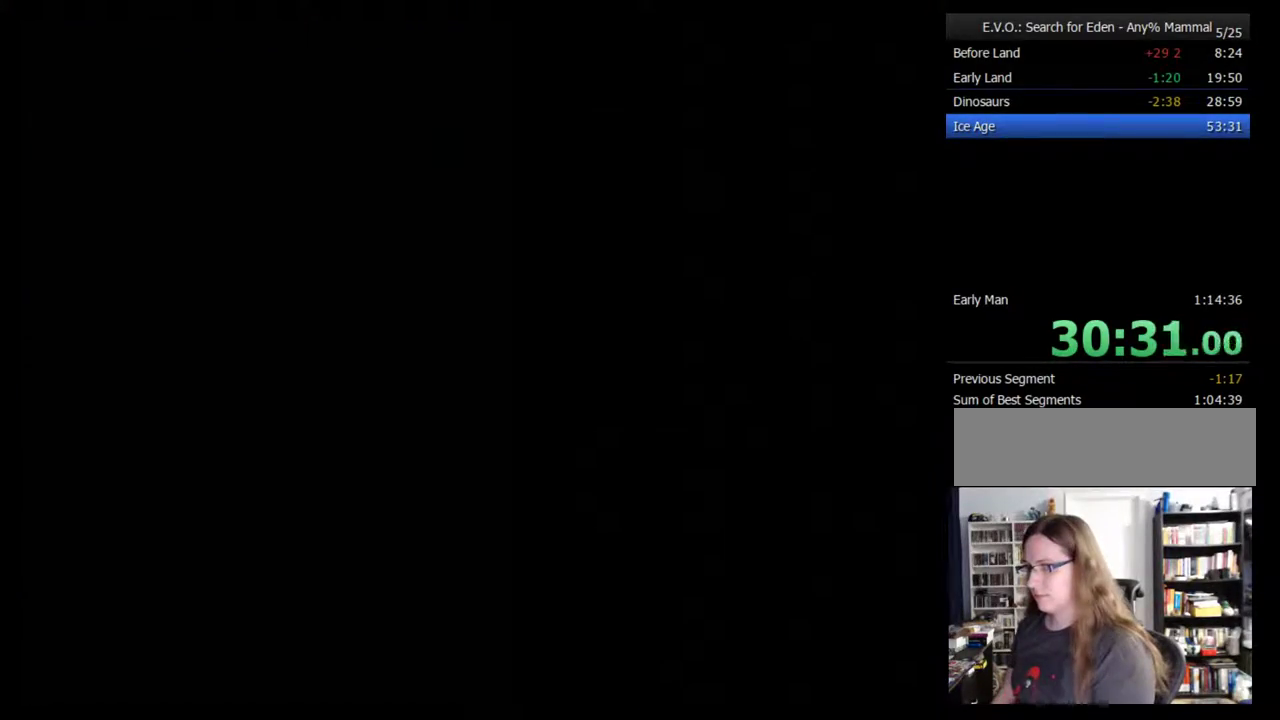
{"buttons": ["DPAD_RIGHT"], "events": [[67, "DPAD_RIGHT", "down"], [133, "DPAD_RIGHT", "up"], [350, "DPAD_RIGHT", "down"], [400, "DPAD_RIGHT", "up"], [467, "DPAD_RIGHT", "down"]]}
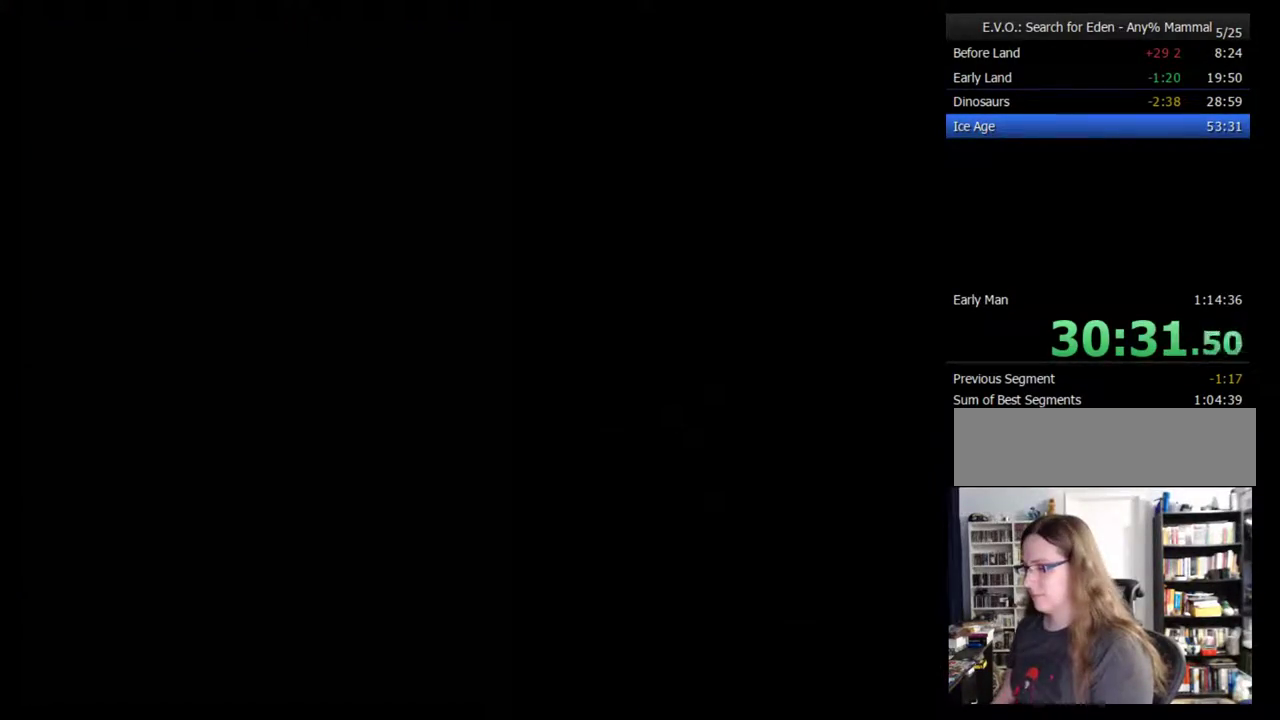
{"buttons": [], "events": [[33, "DPAD_RIGHT", "up"], [100, "DPAD_RIGHT", "down"], [317, "DPAD_RIGHT", "up"], [383, "DPAD_RIGHT", "down"], [467, "DPAD_RIGHT", "up"]]}
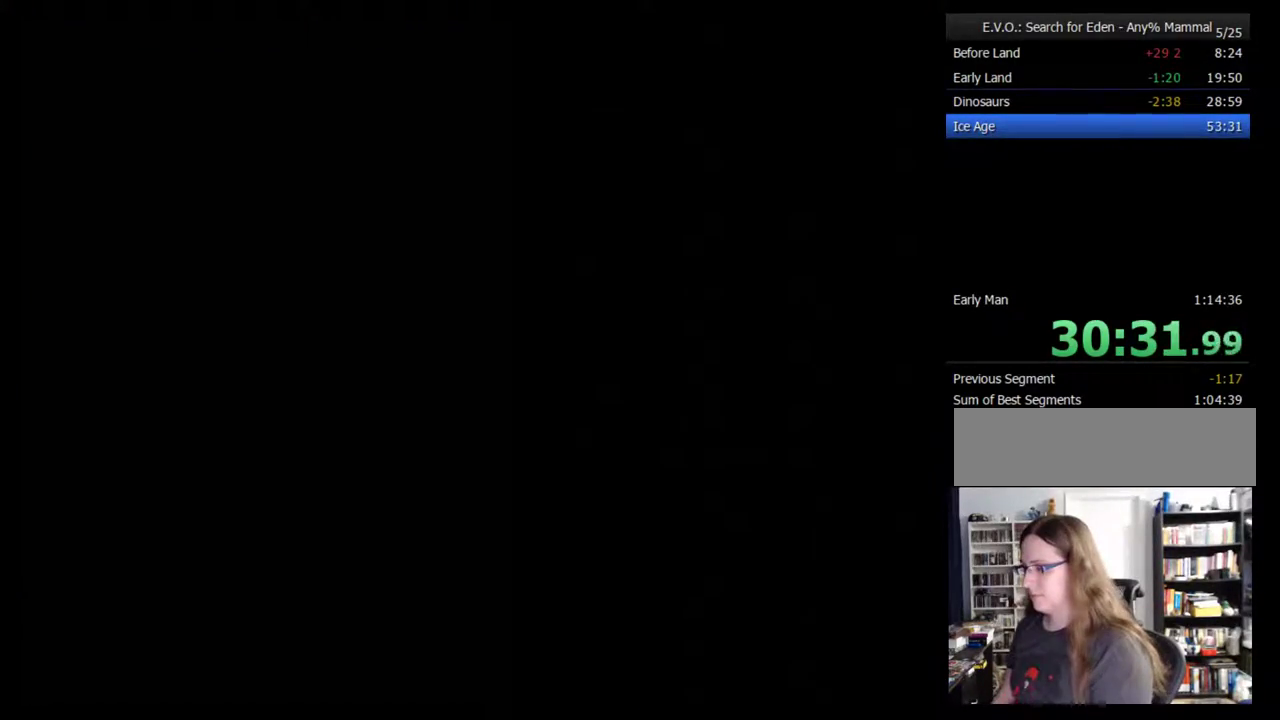
{"buttons": ["DPAD_RIGHT"], "events": [[33, "DPAD_RIGHT", "down"], [100, "DPAD_RIGHT", "up"], [150, "DPAD_RIGHT", "down"], [250, "DPAD_RIGHT", "up"], [317, "DPAD_RIGHT", "down"], [400, "DPAD_RIGHT", "up"], [467, "DPAD_RIGHT", "down"]]}